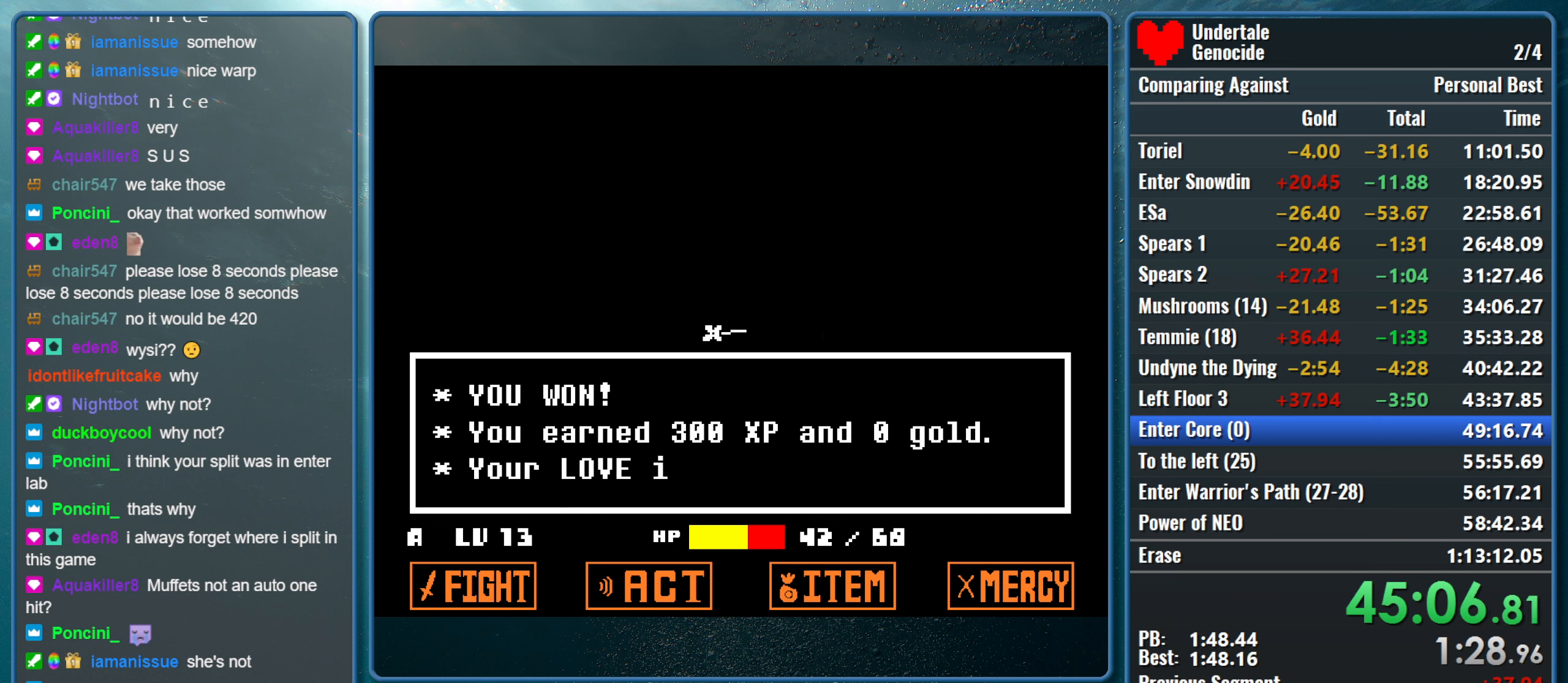
Gameplay with keyboard; each line is a JSON object with the keys held at the frame after it. "events" lists presses ("down") and releases ("up") of "alt", "c", "ctrl", "down", "left", "return", "right", "shift", "space", "up", "x" and "z" between this image and that frame as [ms after this image, input, new state], when the widget could be followed in between. No other keys are recorded. Mouse input is not recorded.
{"keys": ["return", "right"], "events": []}
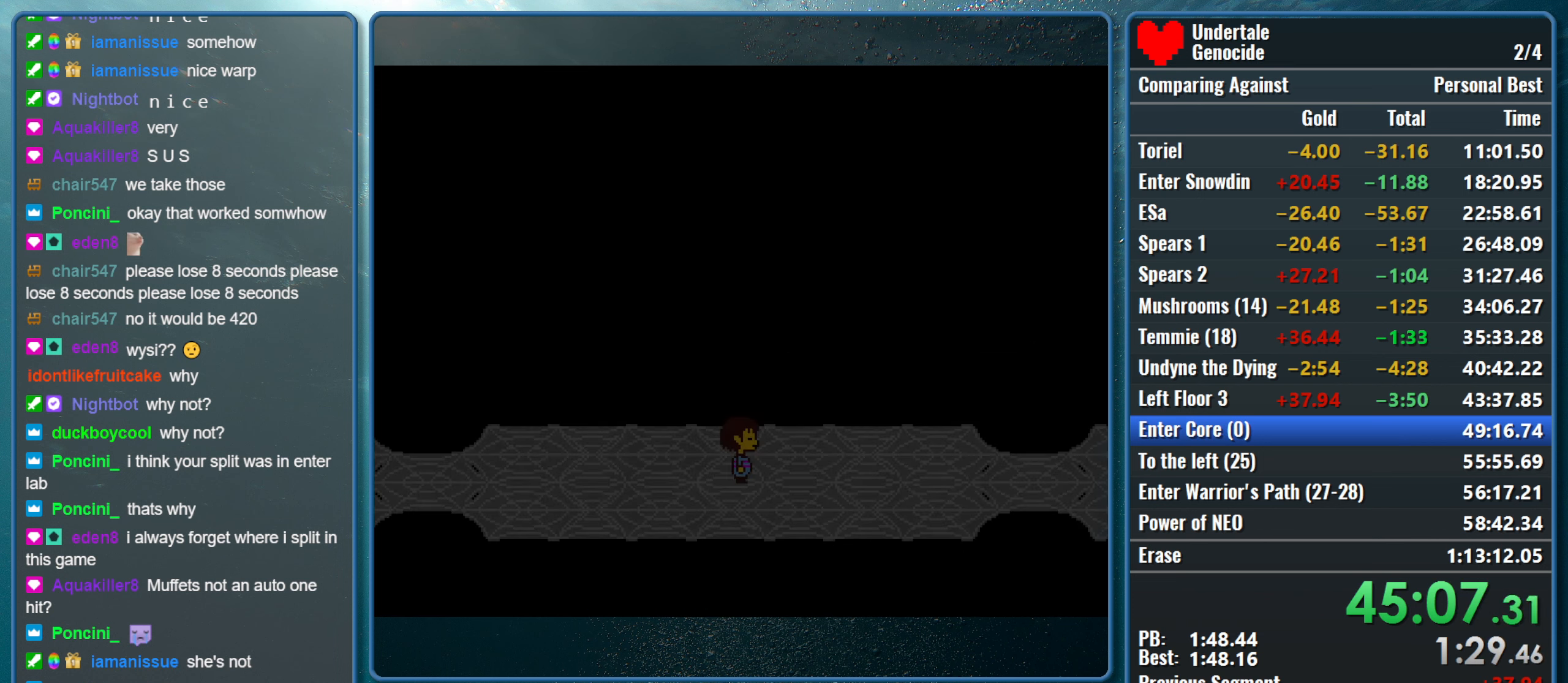
{"keys": ["return", "right"], "events": []}
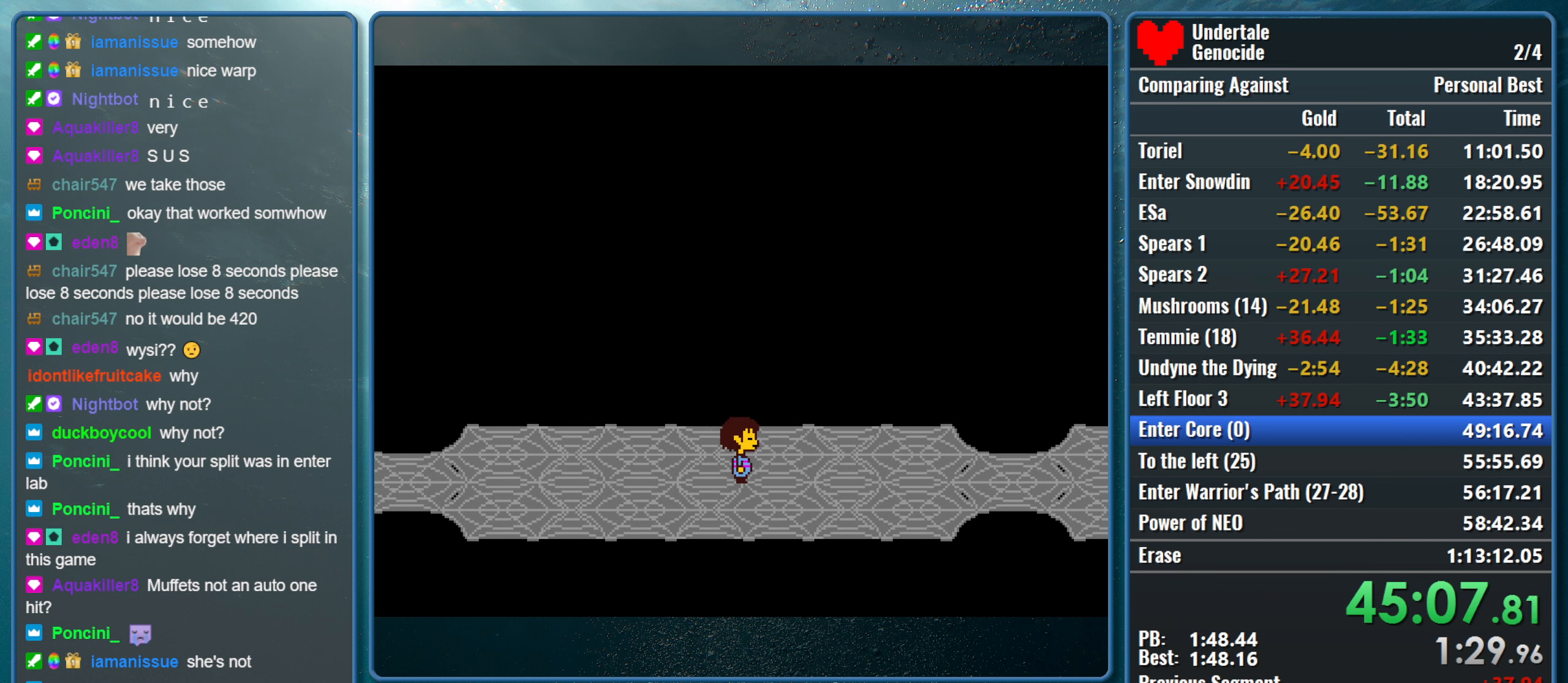
{"keys": ["return", "right"], "events": []}
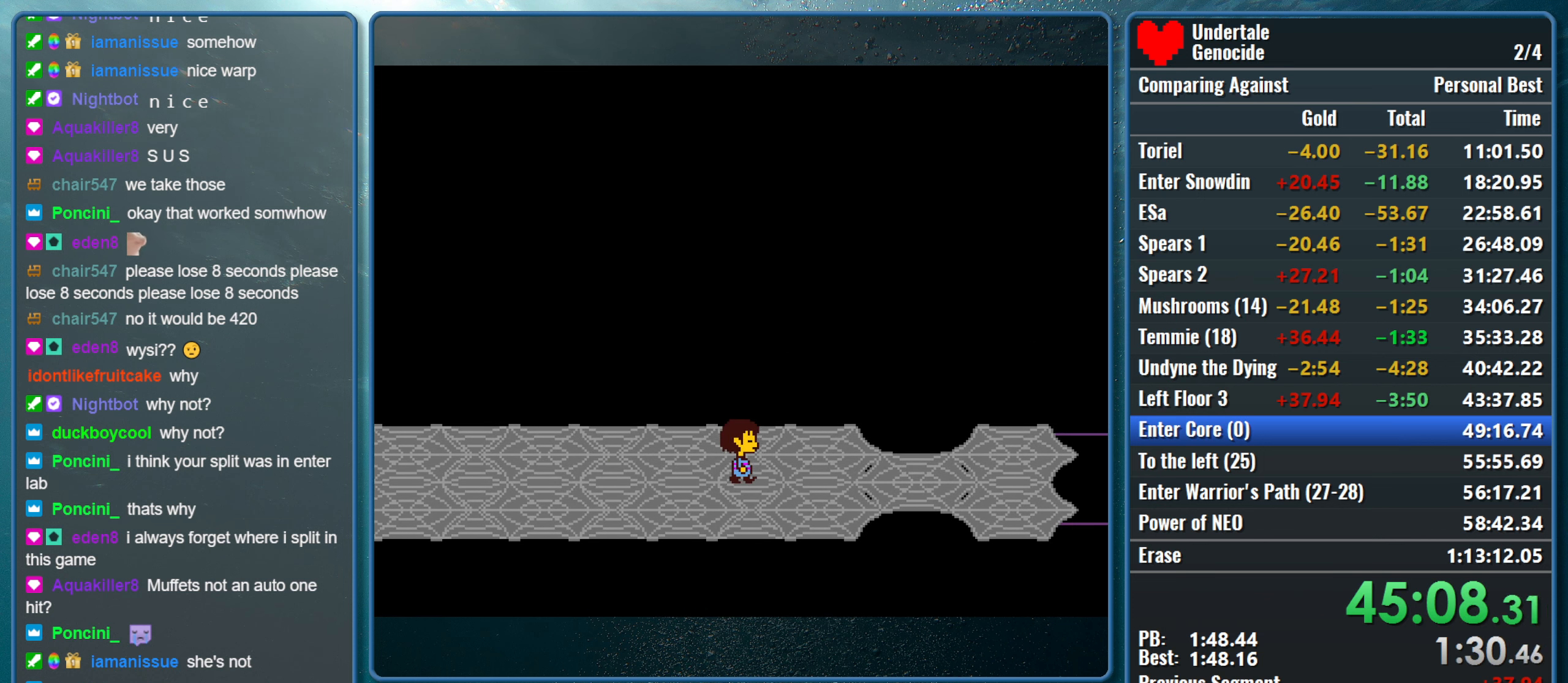
{"keys": ["right"], "events": [[84, "return", "up"]]}
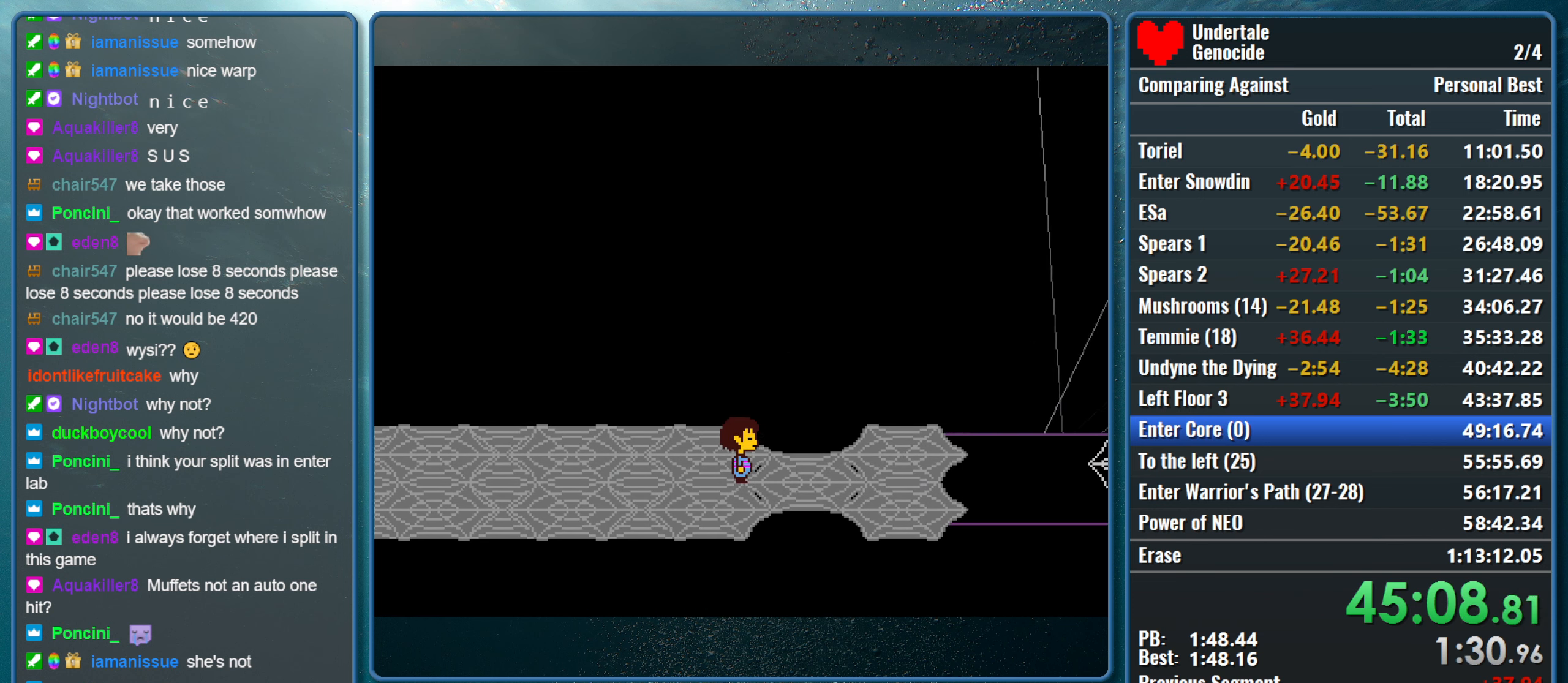
{"keys": ["right"], "events": []}
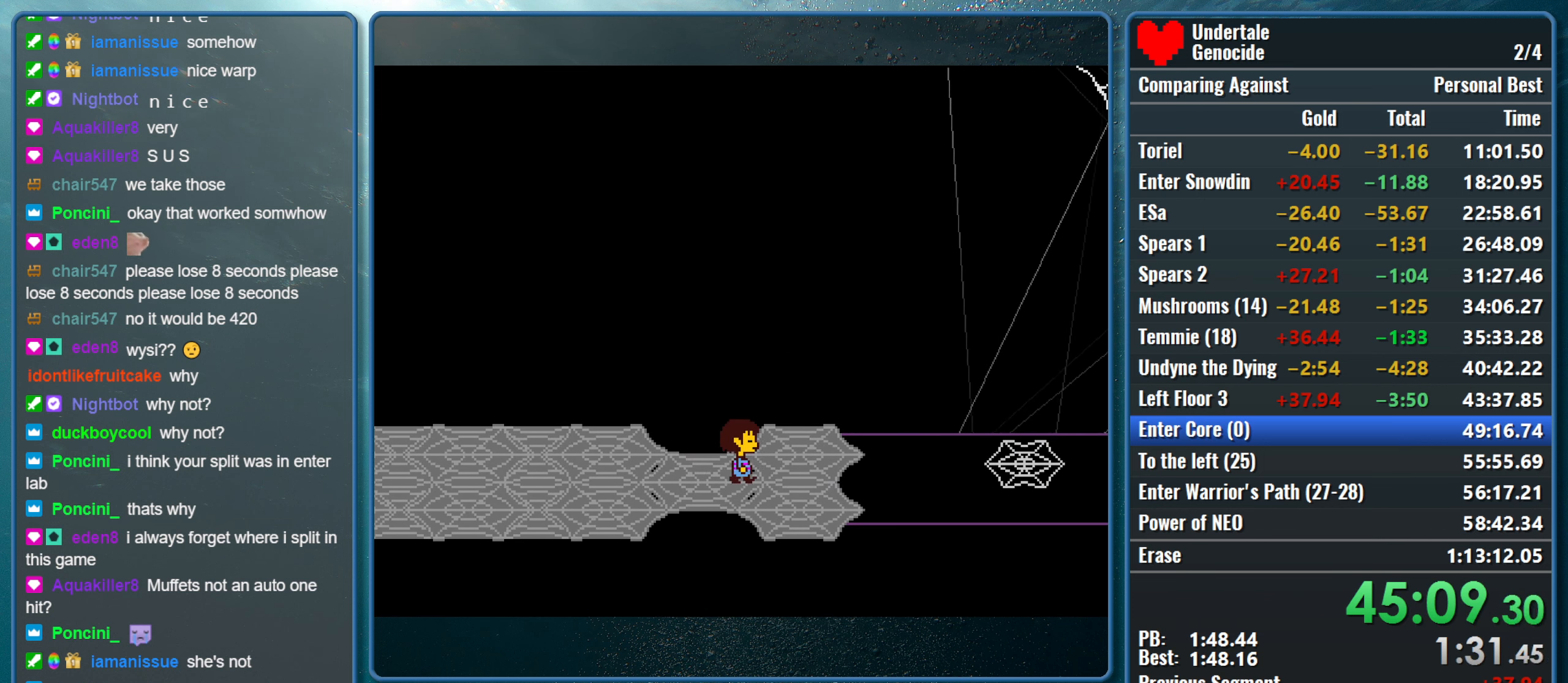
{"keys": ["right"], "events": []}
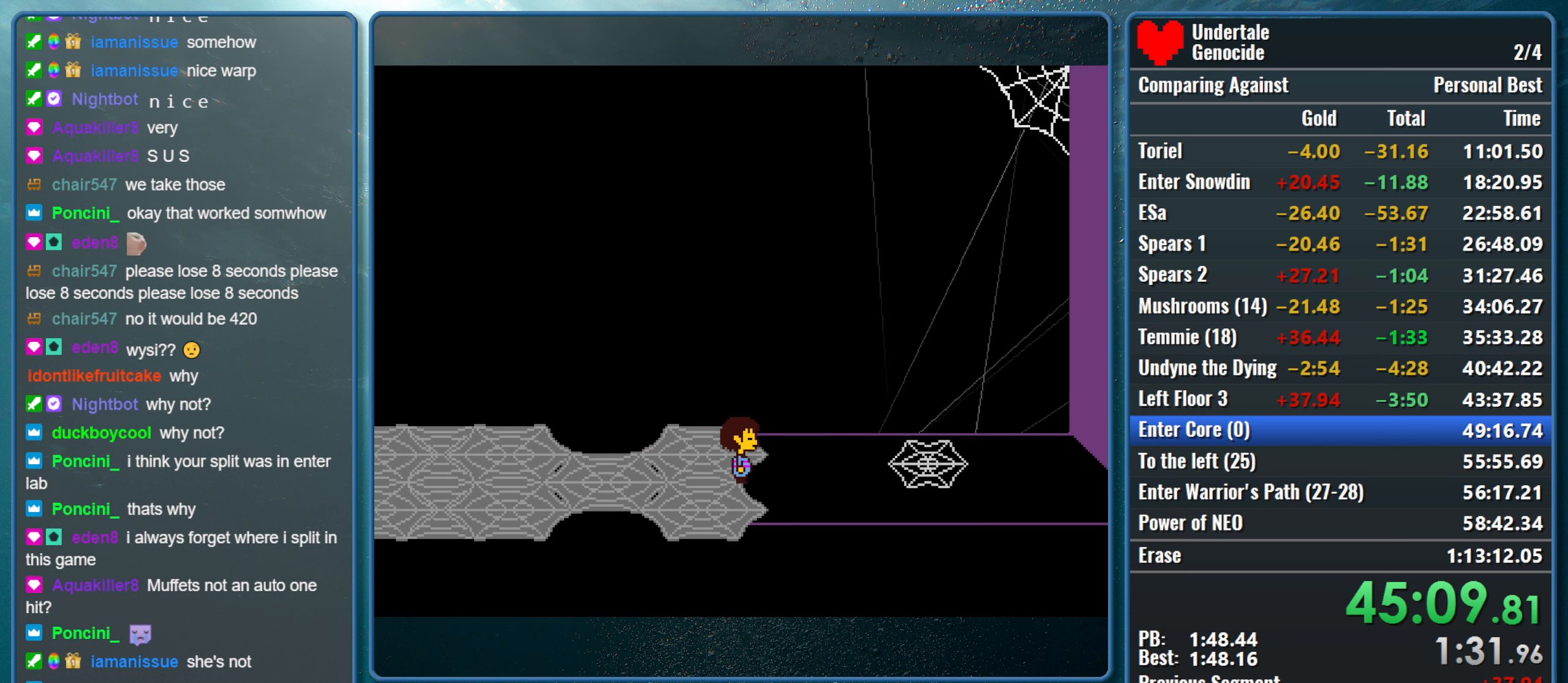
{"keys": ["right"], "events": [[183, "down", "down"], [466, "down", "up"]]}
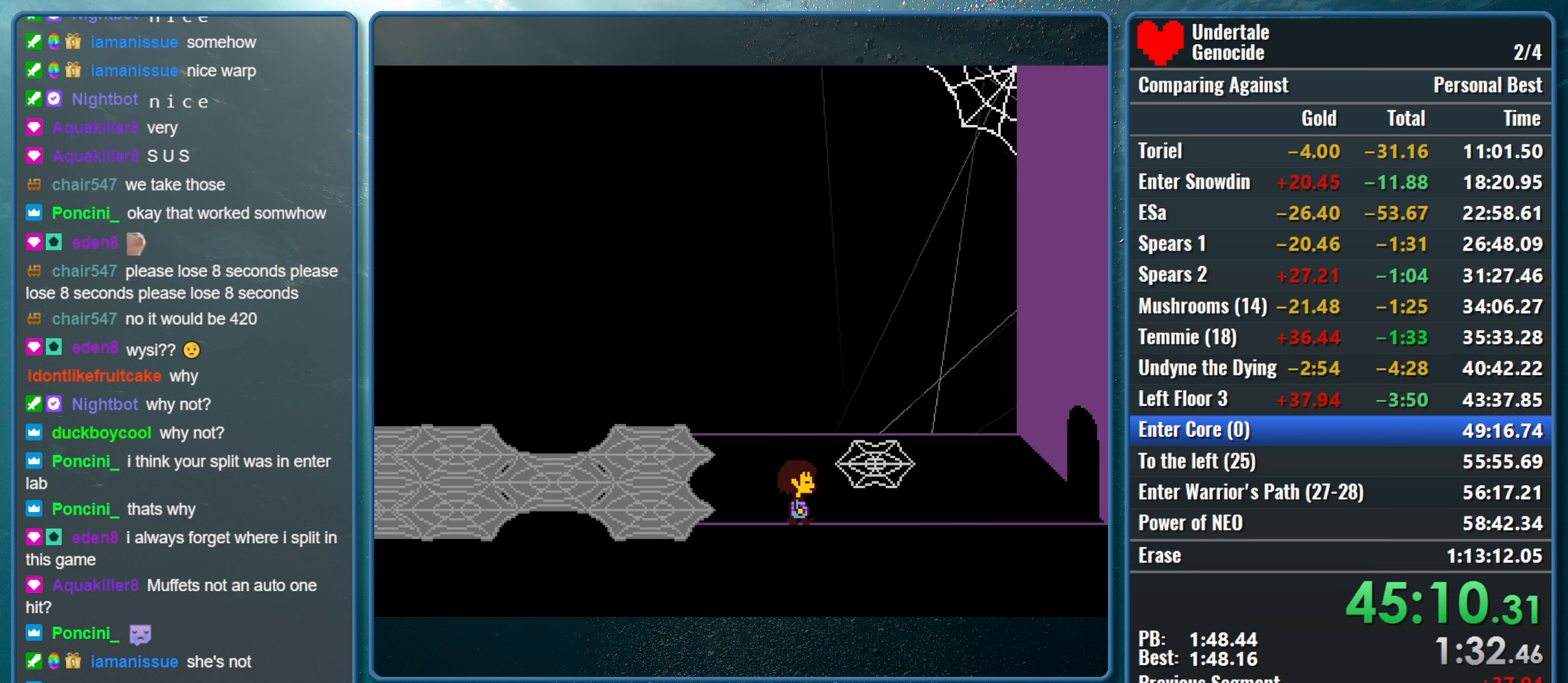
{"keys": ["right"], "events": []}
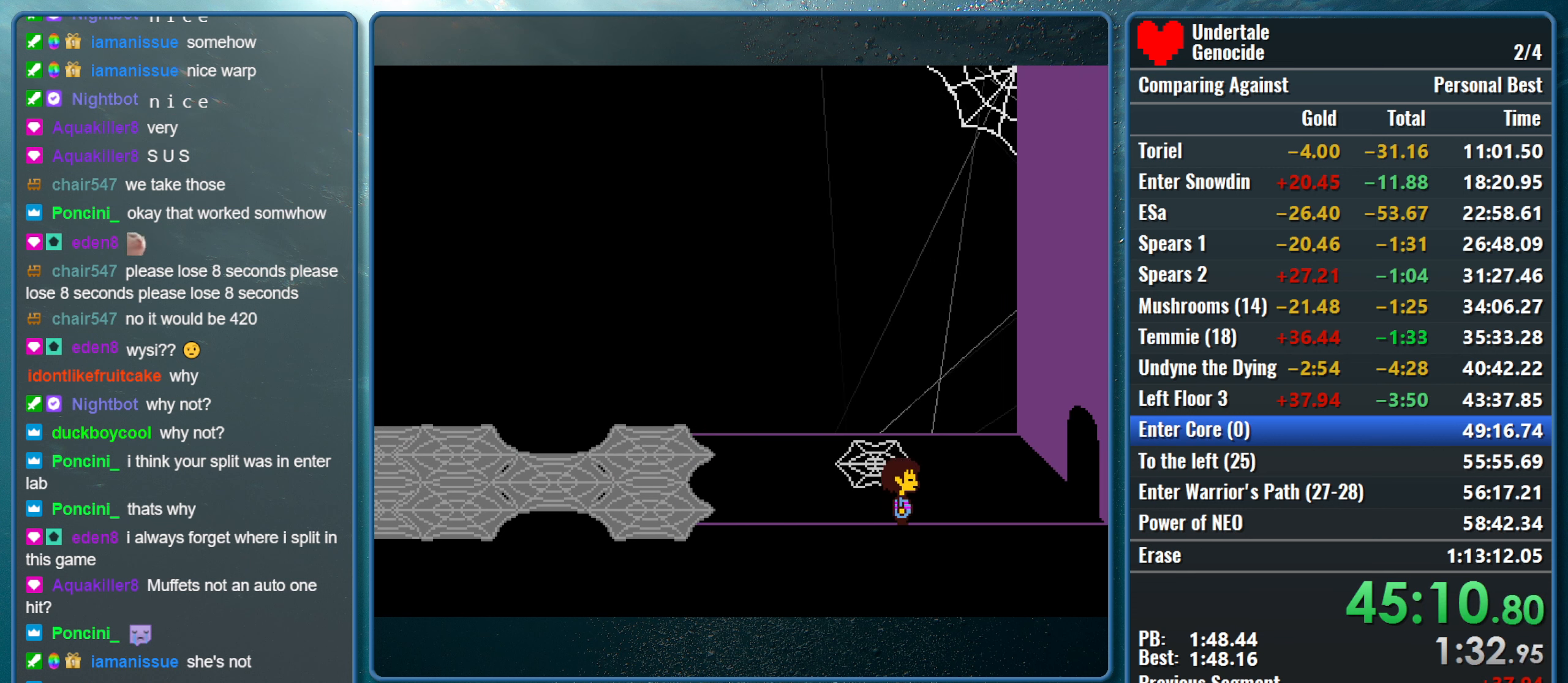
{"keys": ["right"], "events": []}
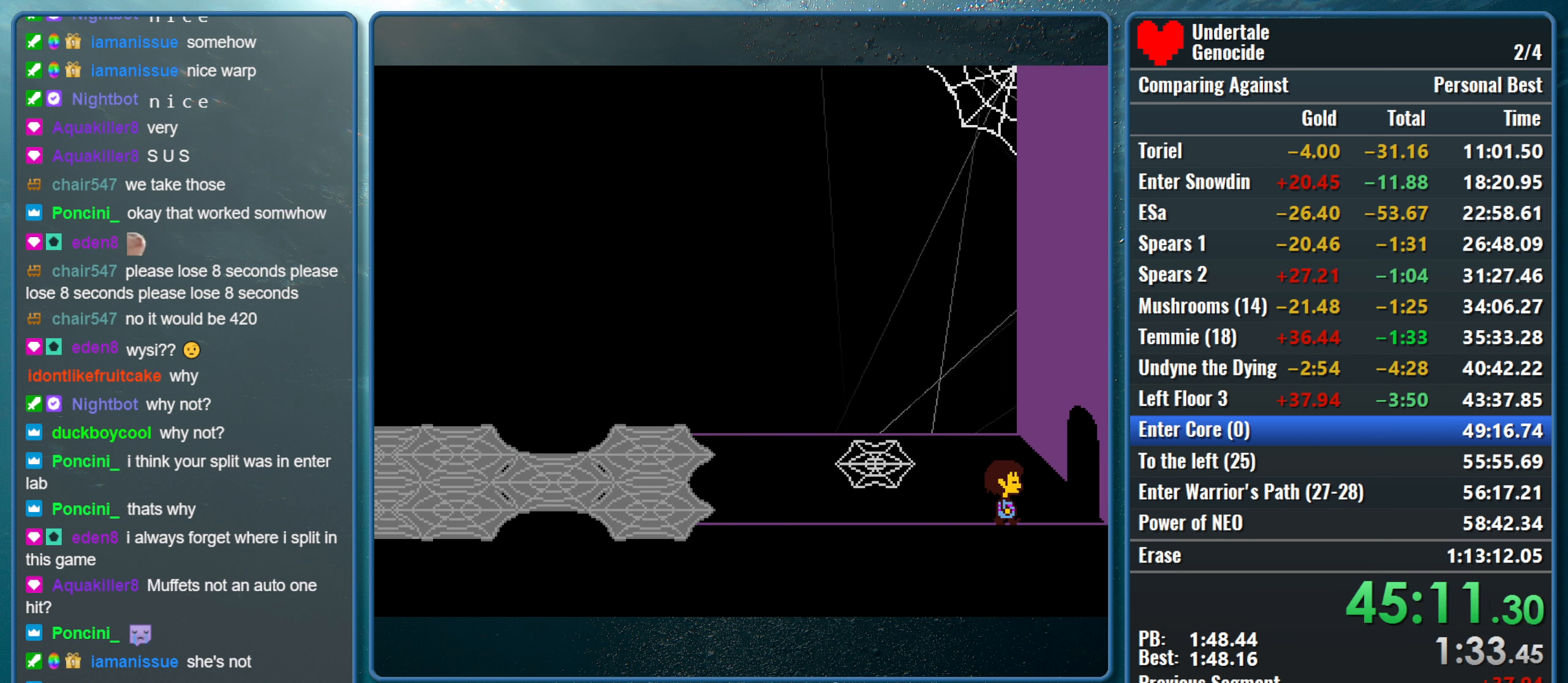
{"keys": ["right"], "events": []}
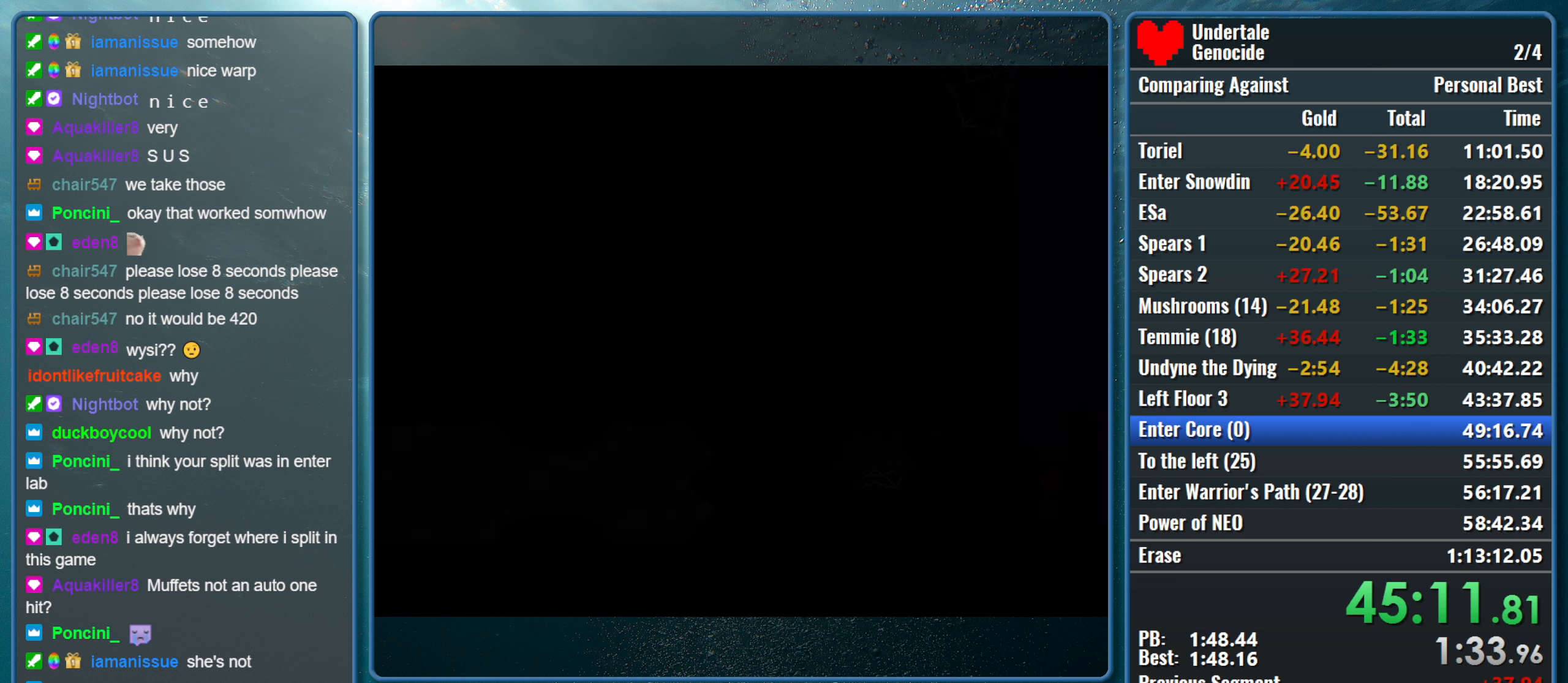
{"keys": ["right"], "events": []}
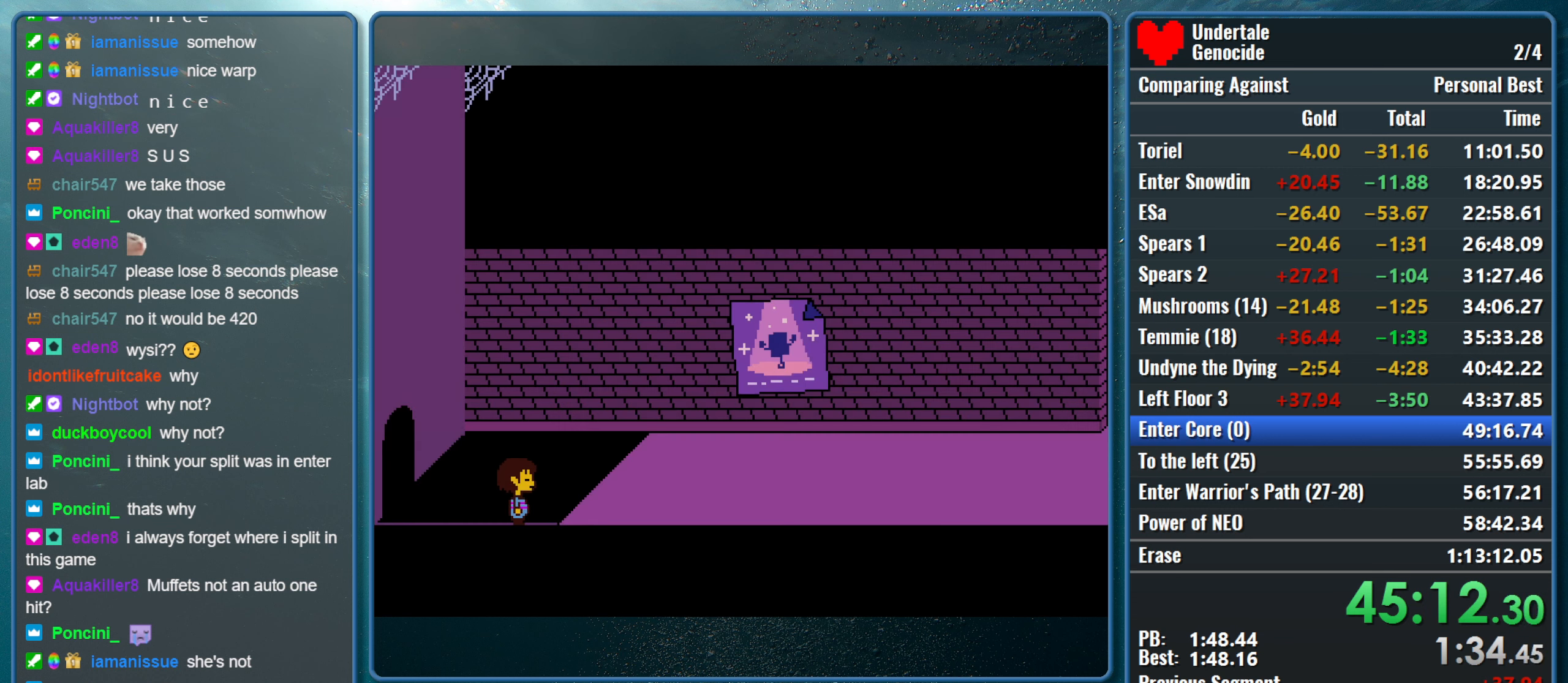
{"keys": ["right"], "events": []}
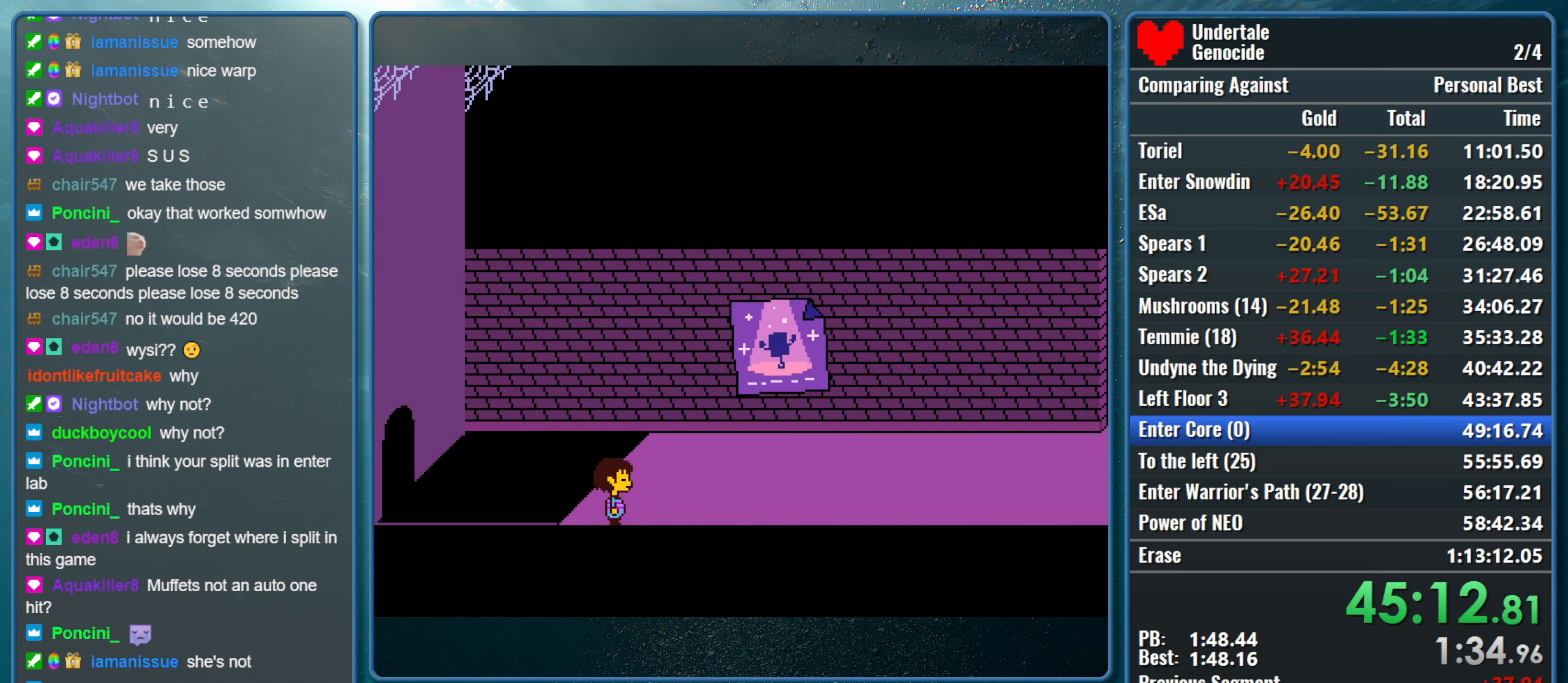
{"keys": ["right"], "events": []}
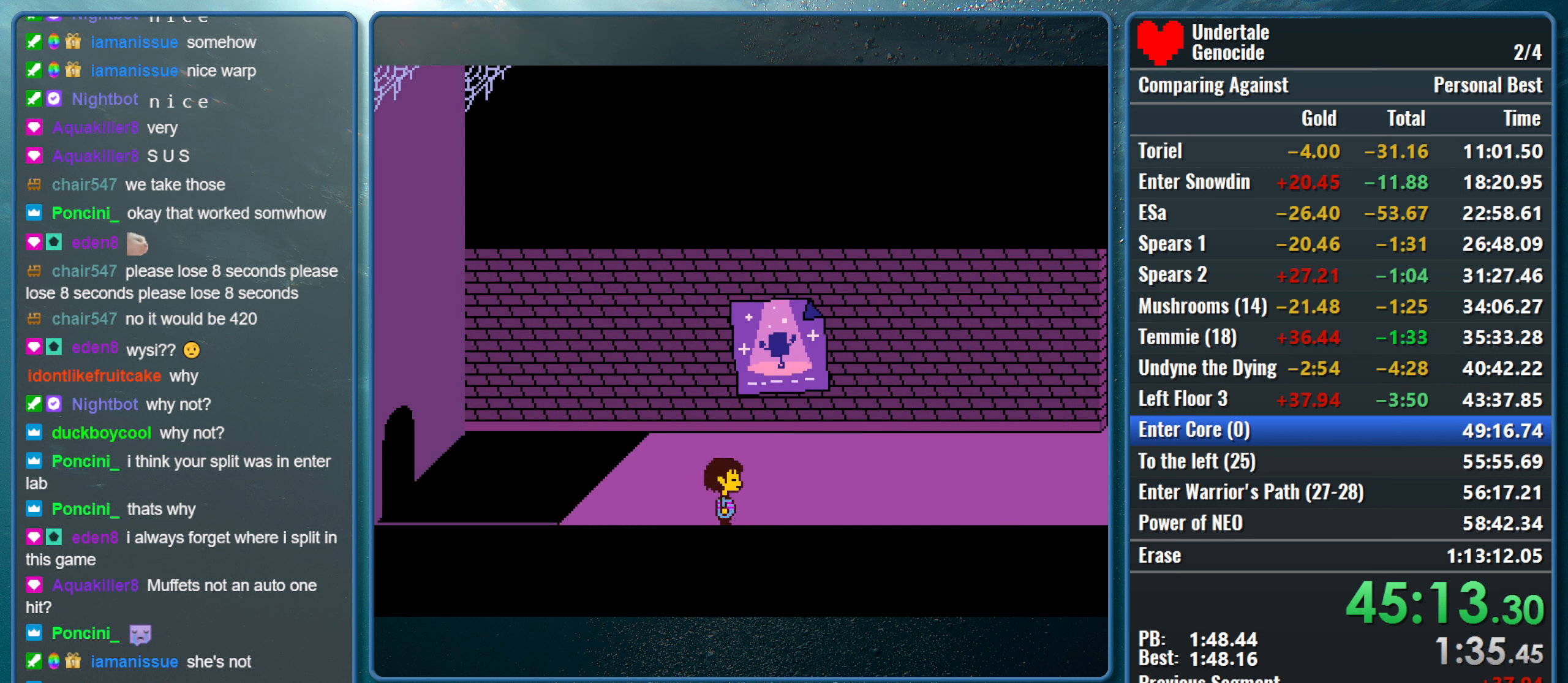
{"keys": ["right"], "events": []}
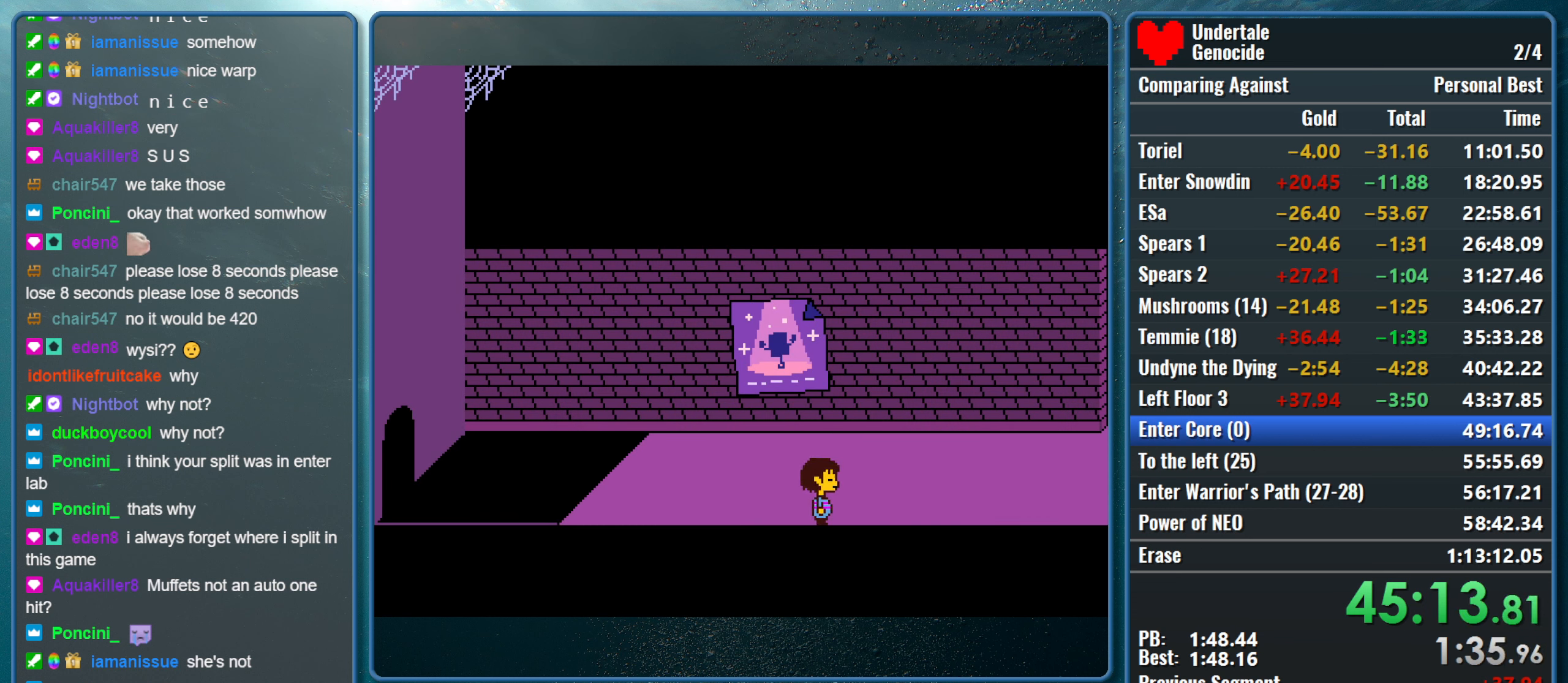
{"keys": ["right"], "events": []}
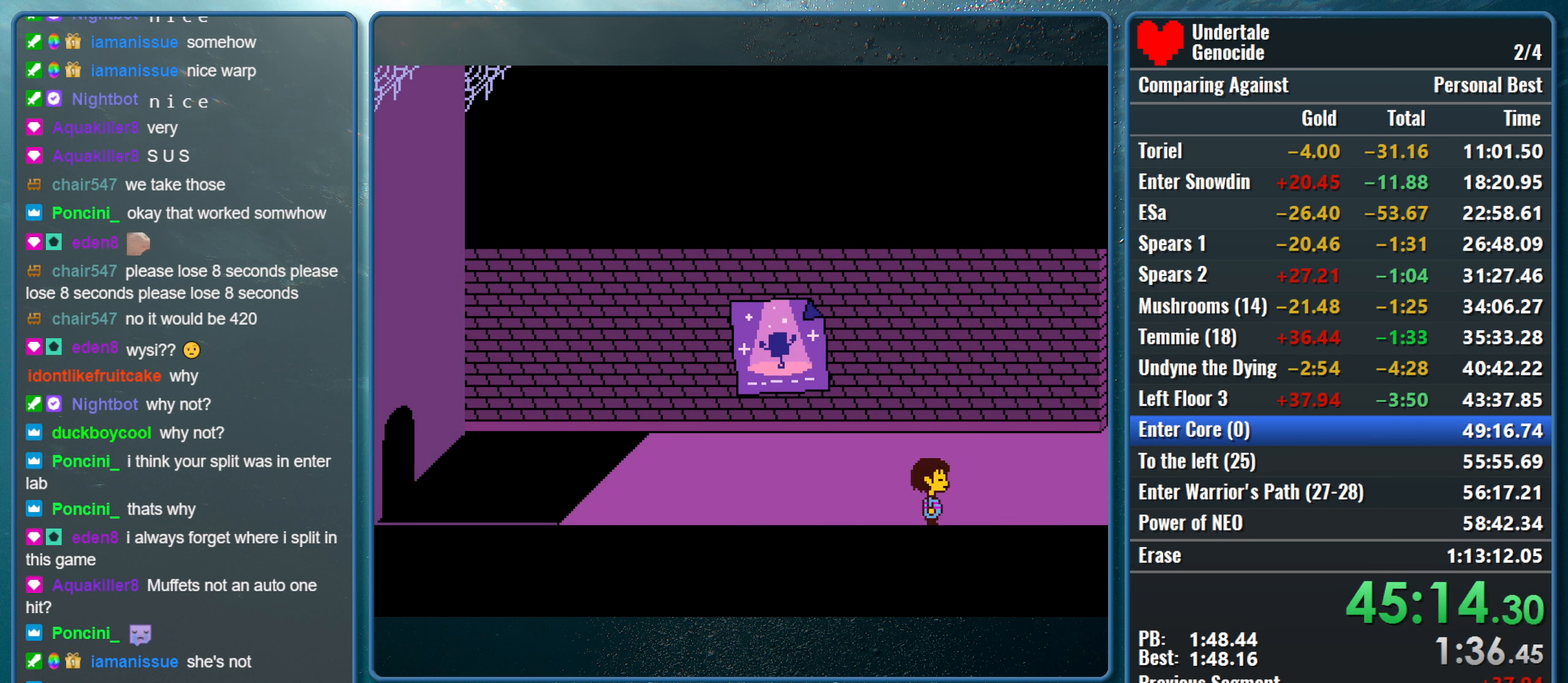
{"keys": ["right"], "events": []}
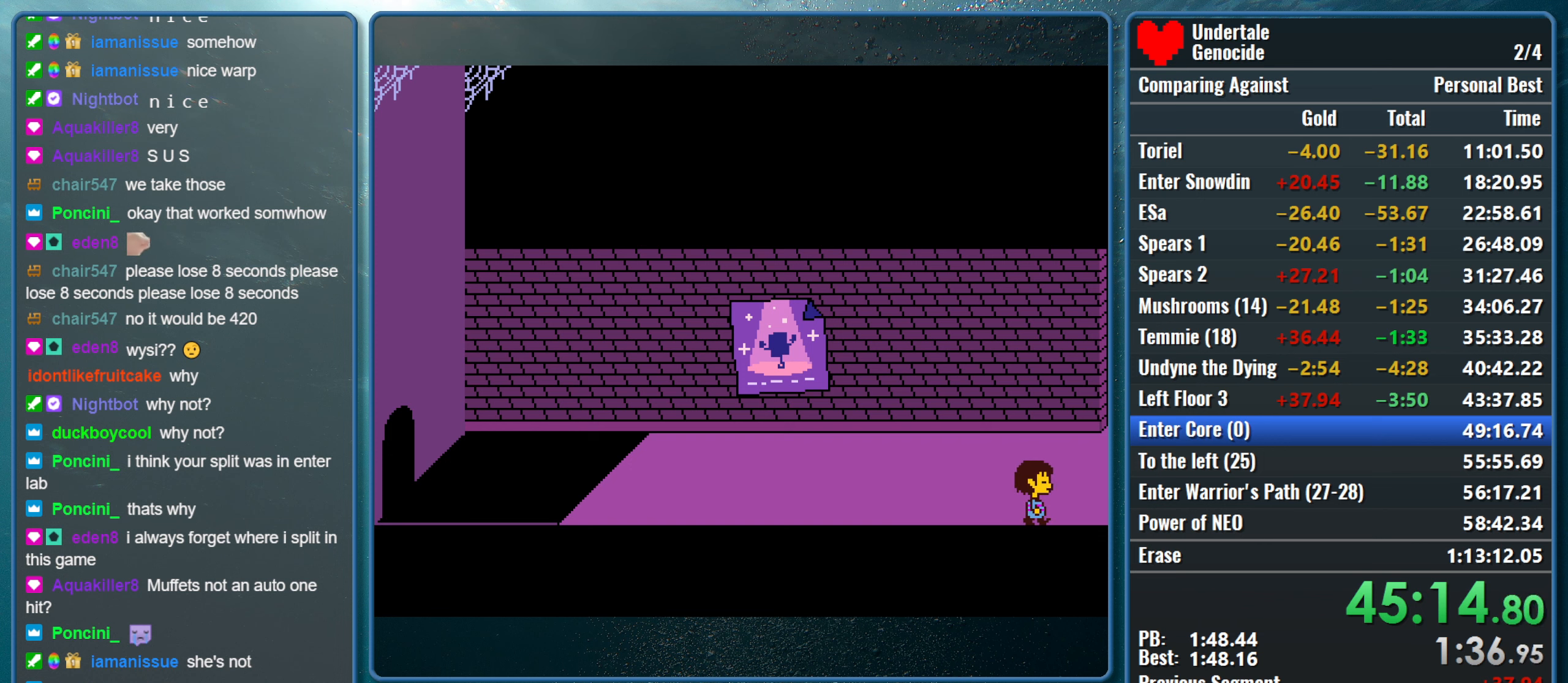
{"keys": ["right"], "events": []}
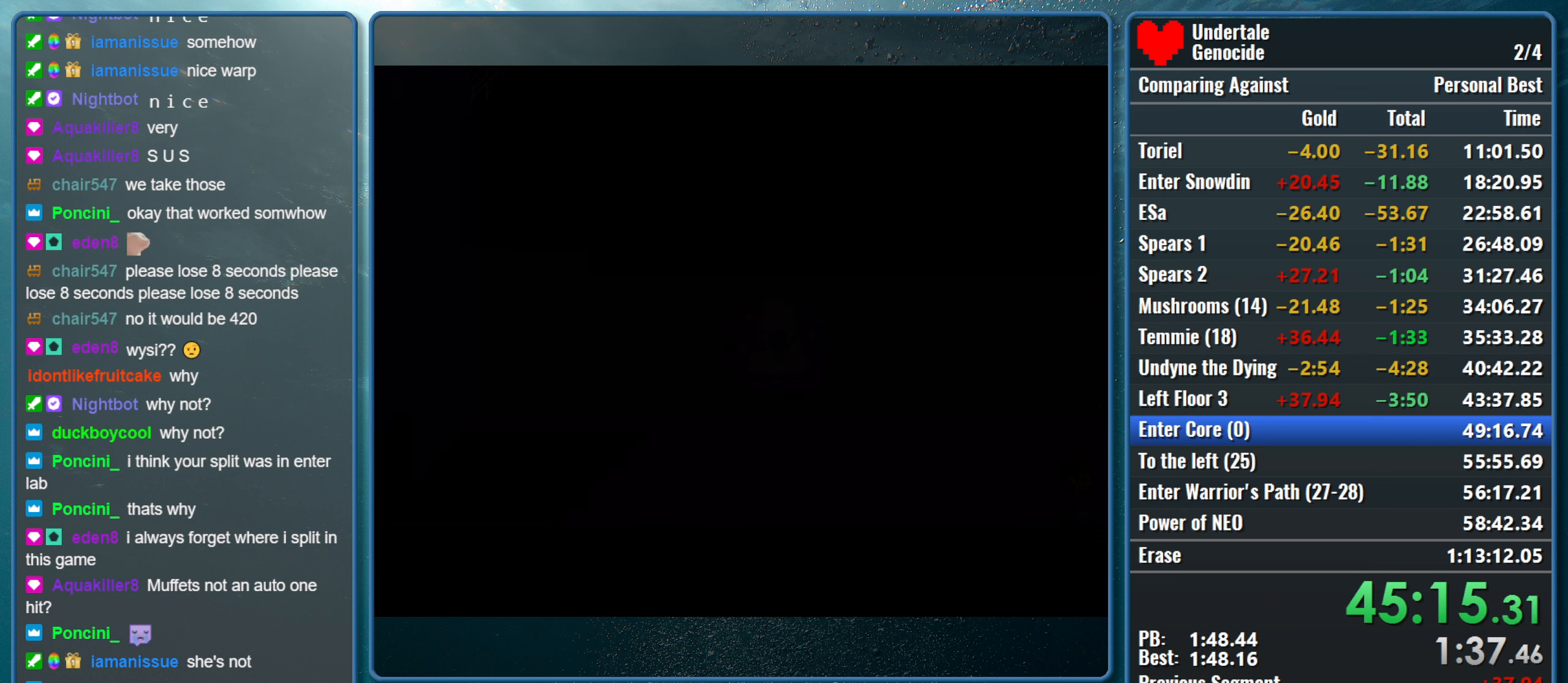
{"keys": ["right"], "events": []}
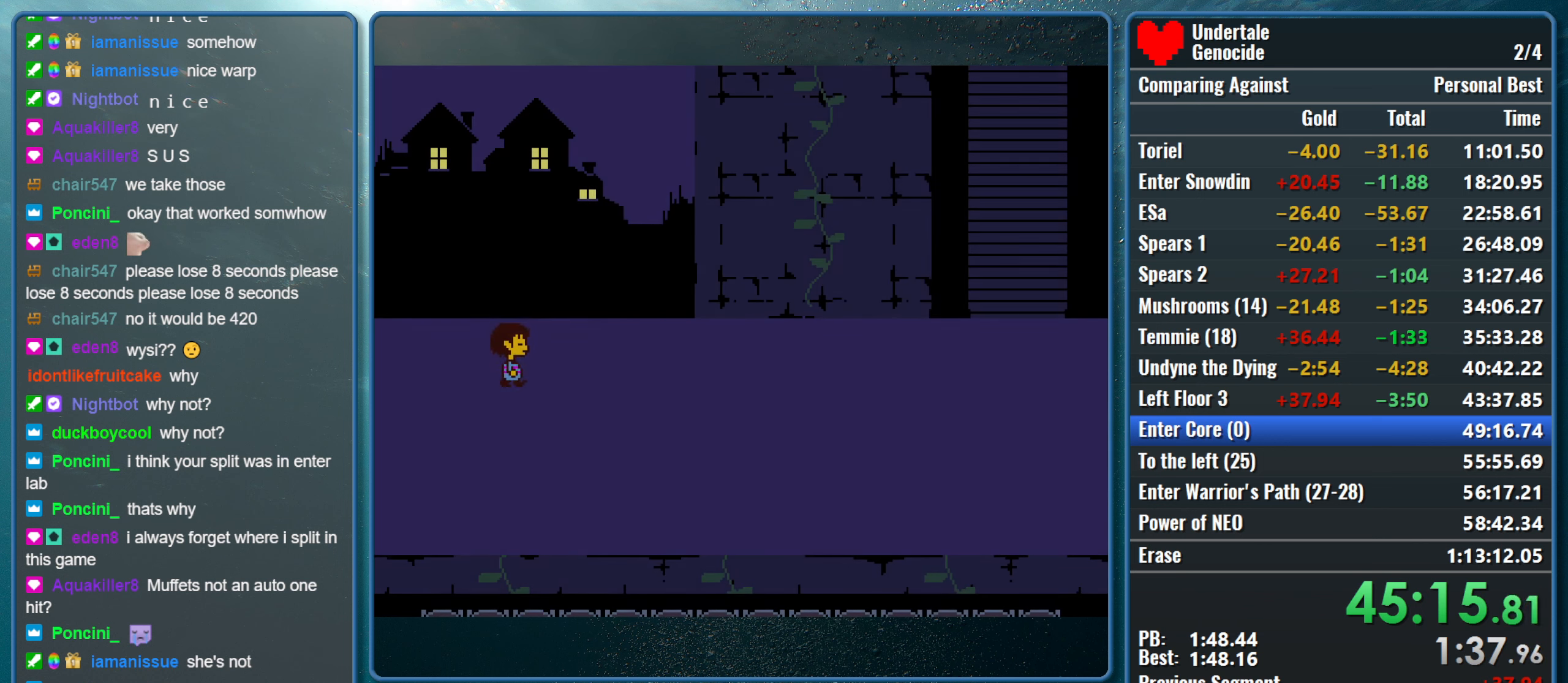
{"keys": ["right"], "events": []}
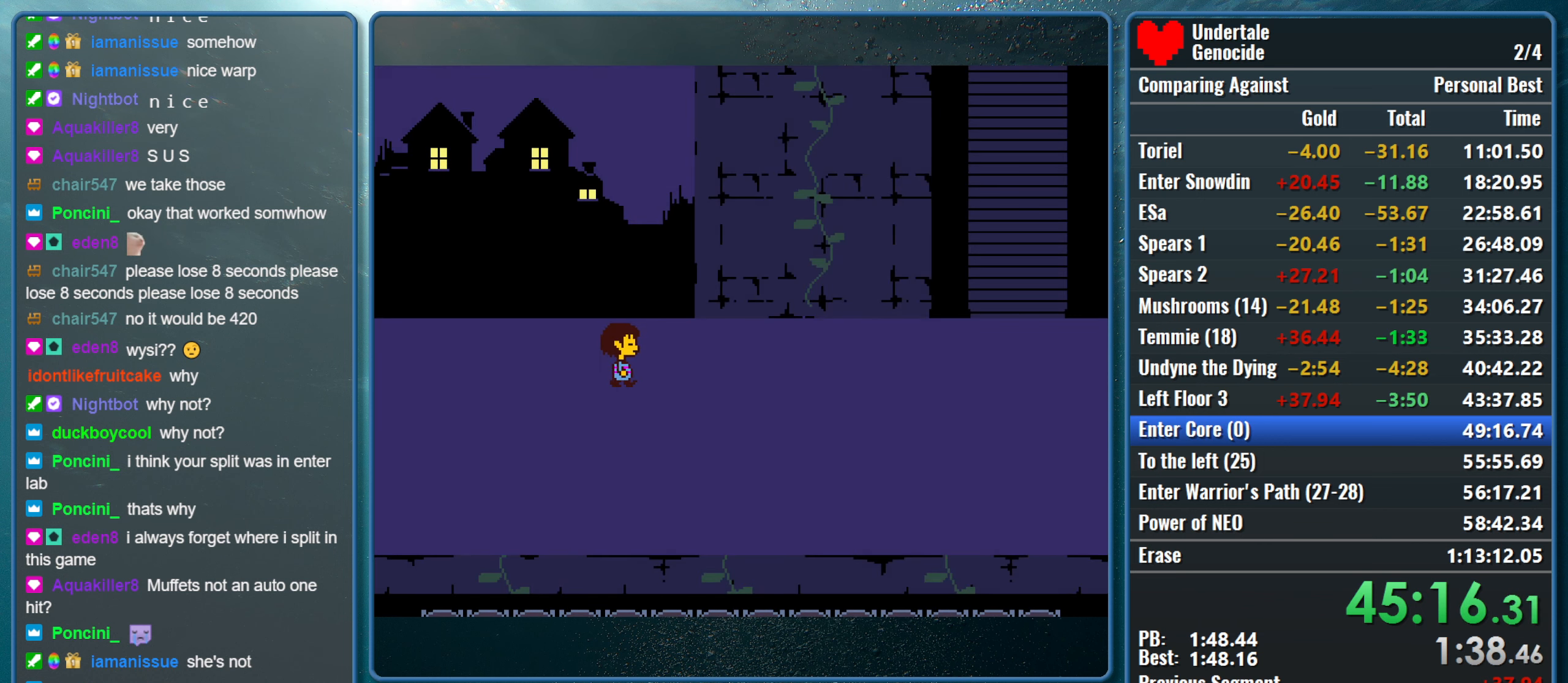
{"keys": ["right"], "events": []}
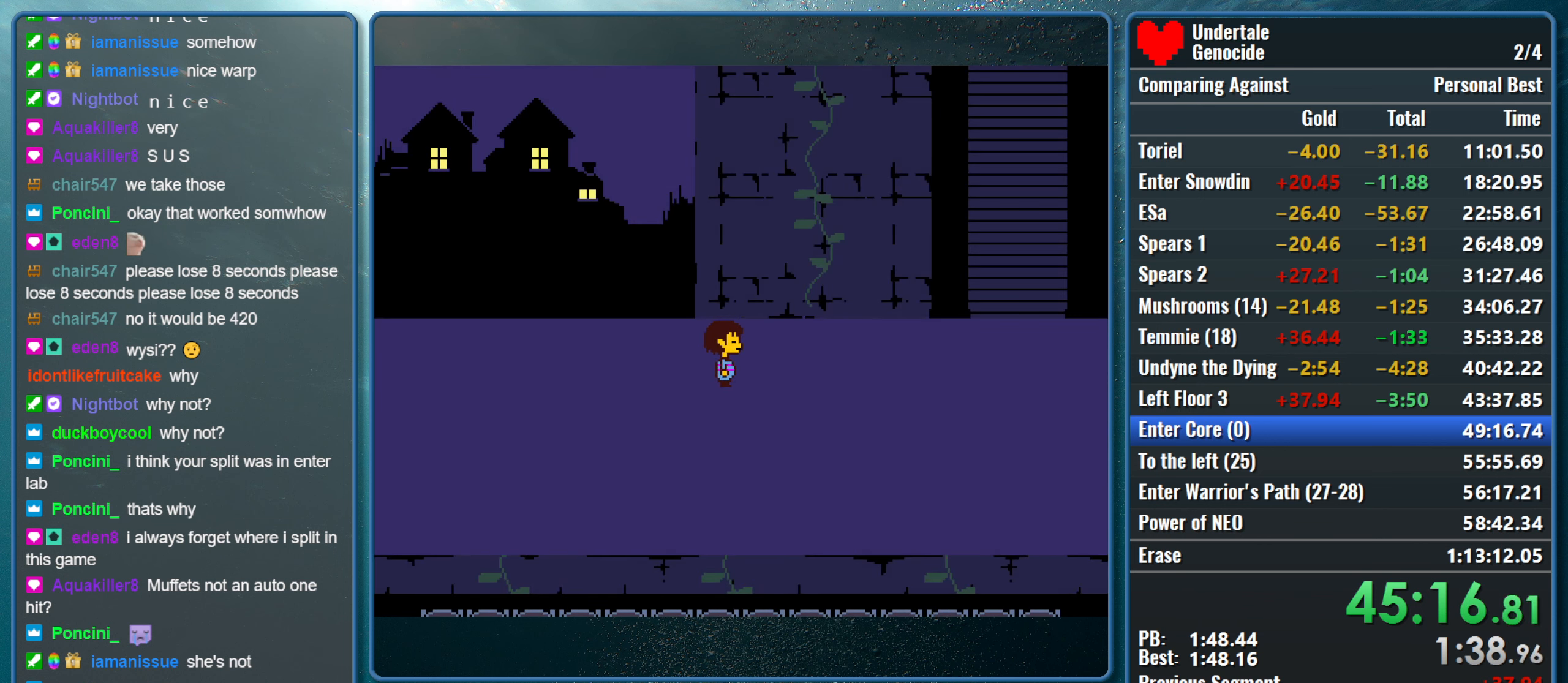
{"keys": ["right"], "events": []}
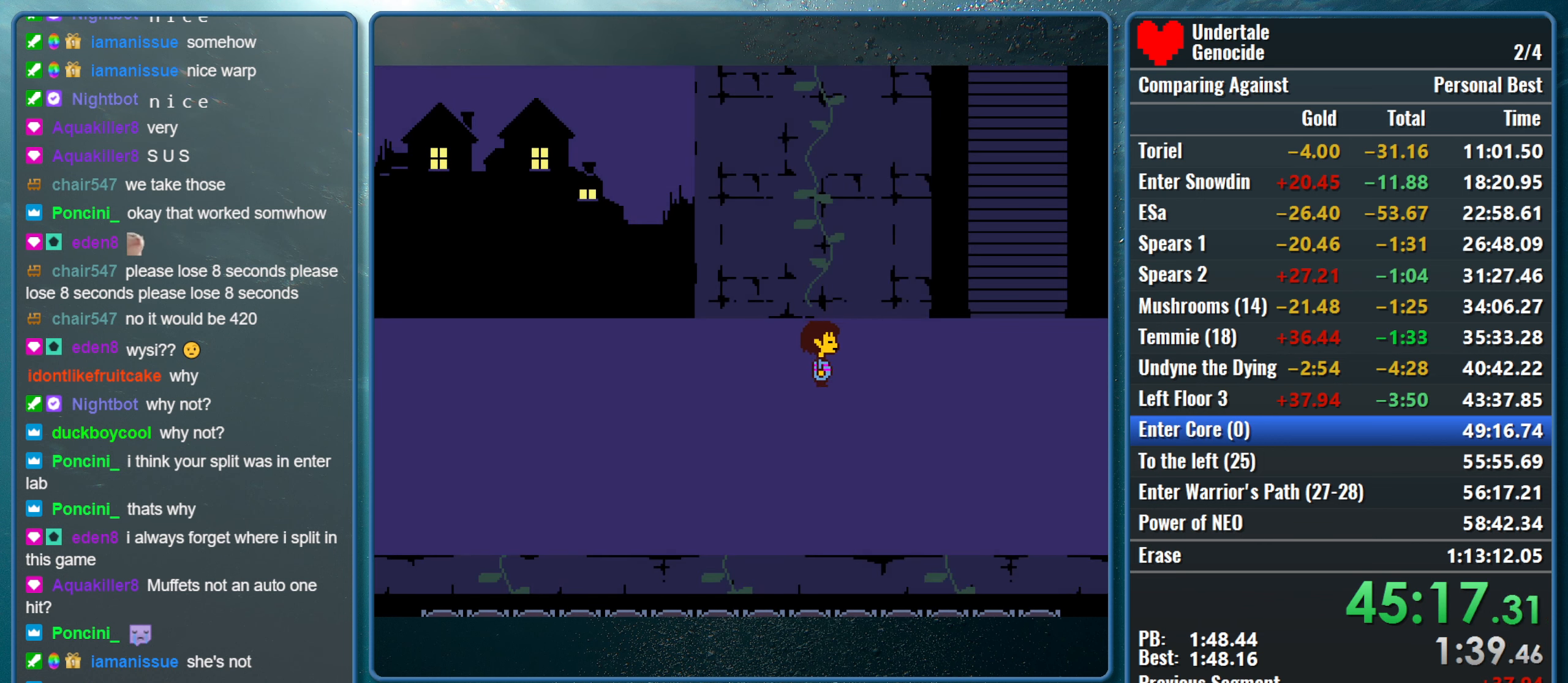
{"keys": ["right"], "events": []}
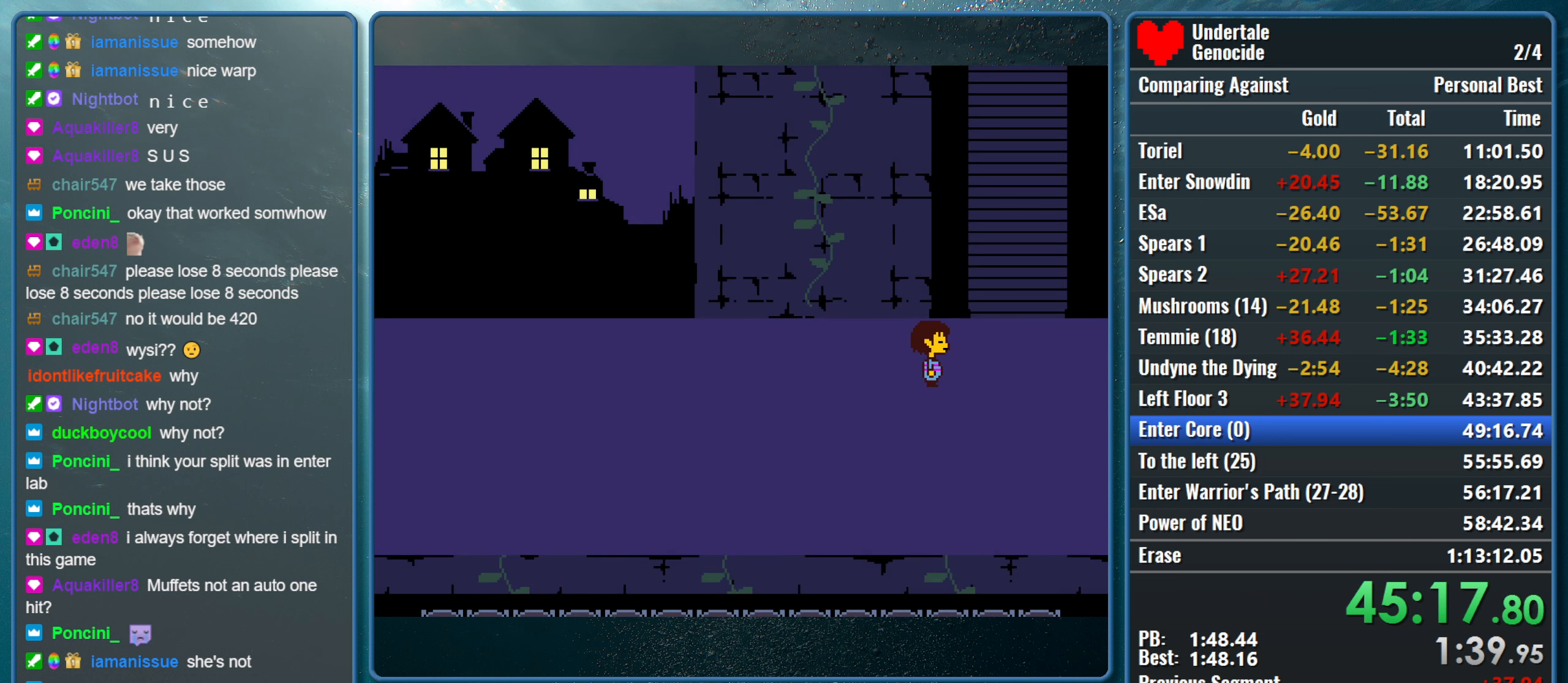
{"keys": ["right"], "events": []}
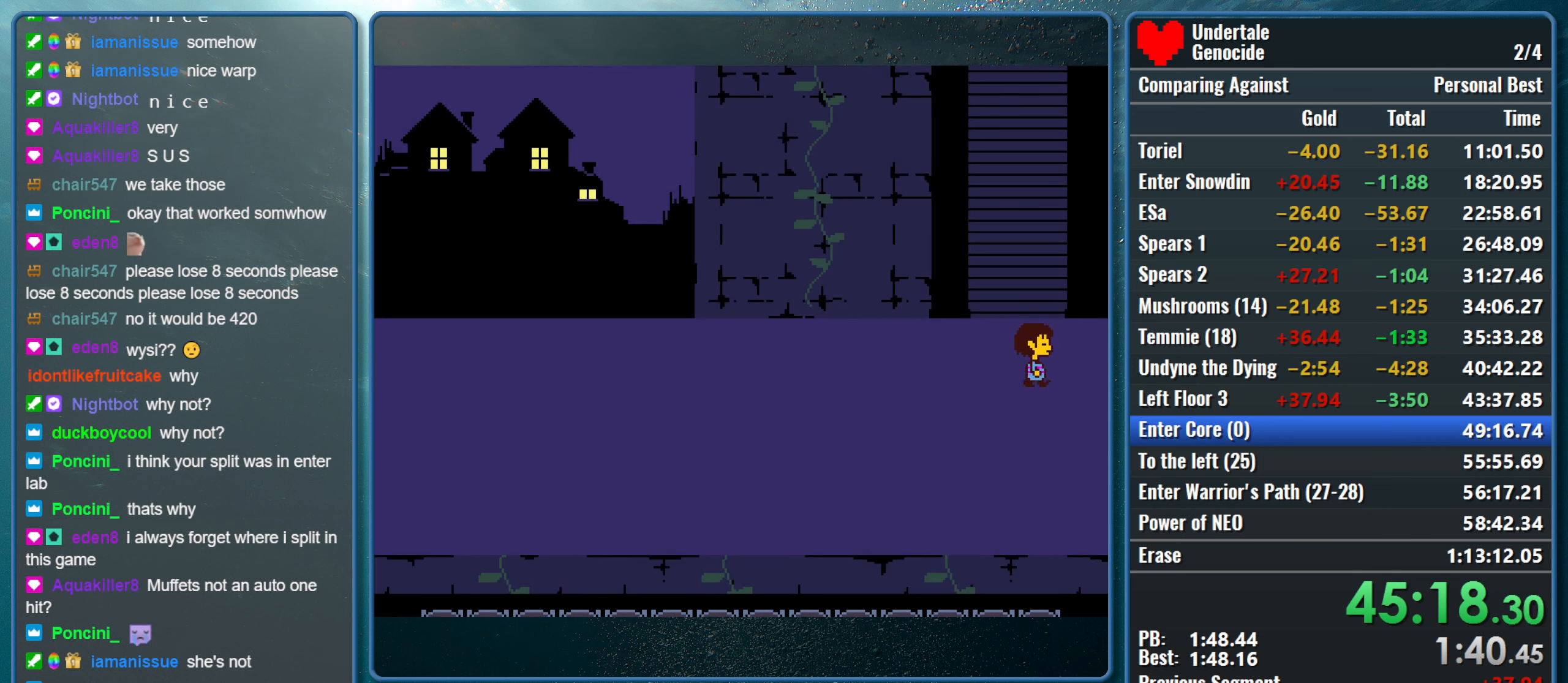
{"keys": ["right"], "events": []}
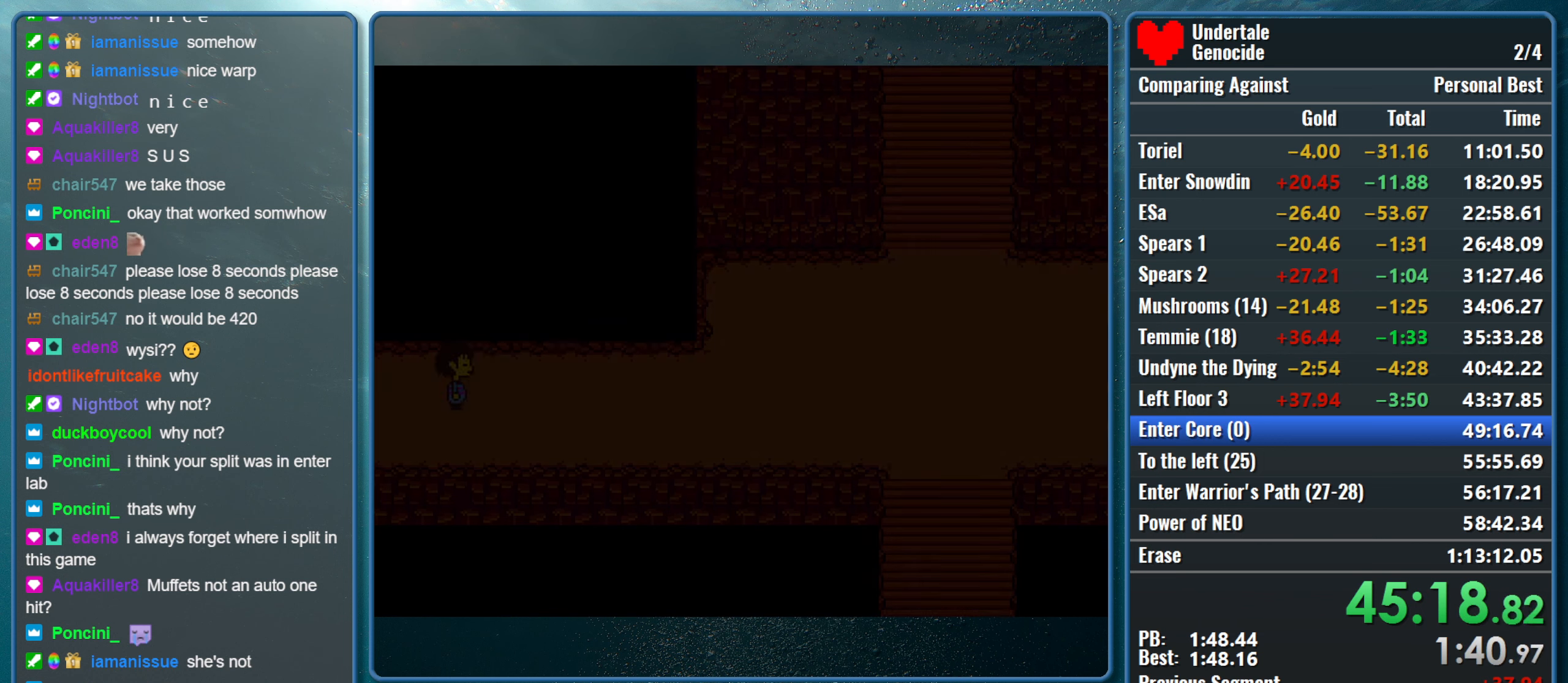
{"keys": ["right", "up"], "events": [[317, "up", "down"]]}
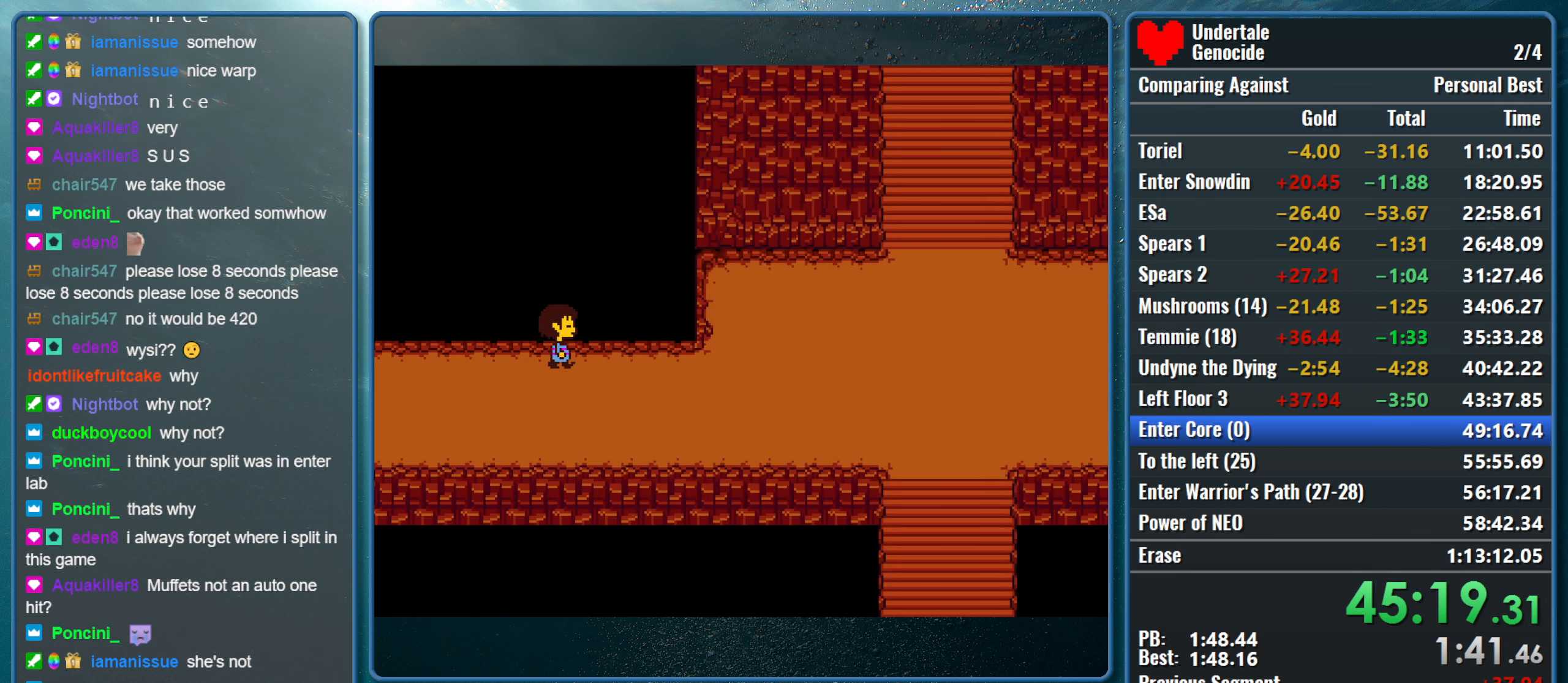
{"keys": ["right", "up"], "events": []}
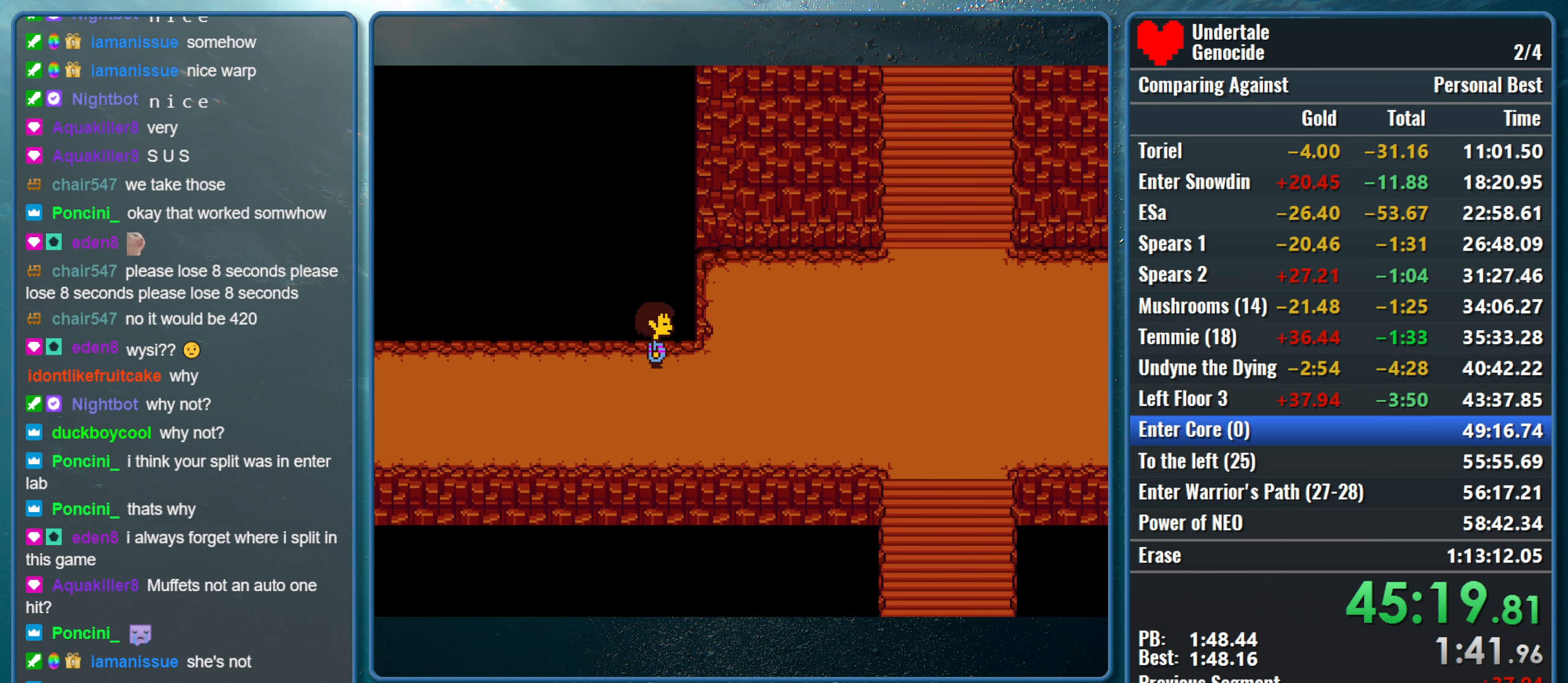
{"keys": ["right", "up"], "events": []}
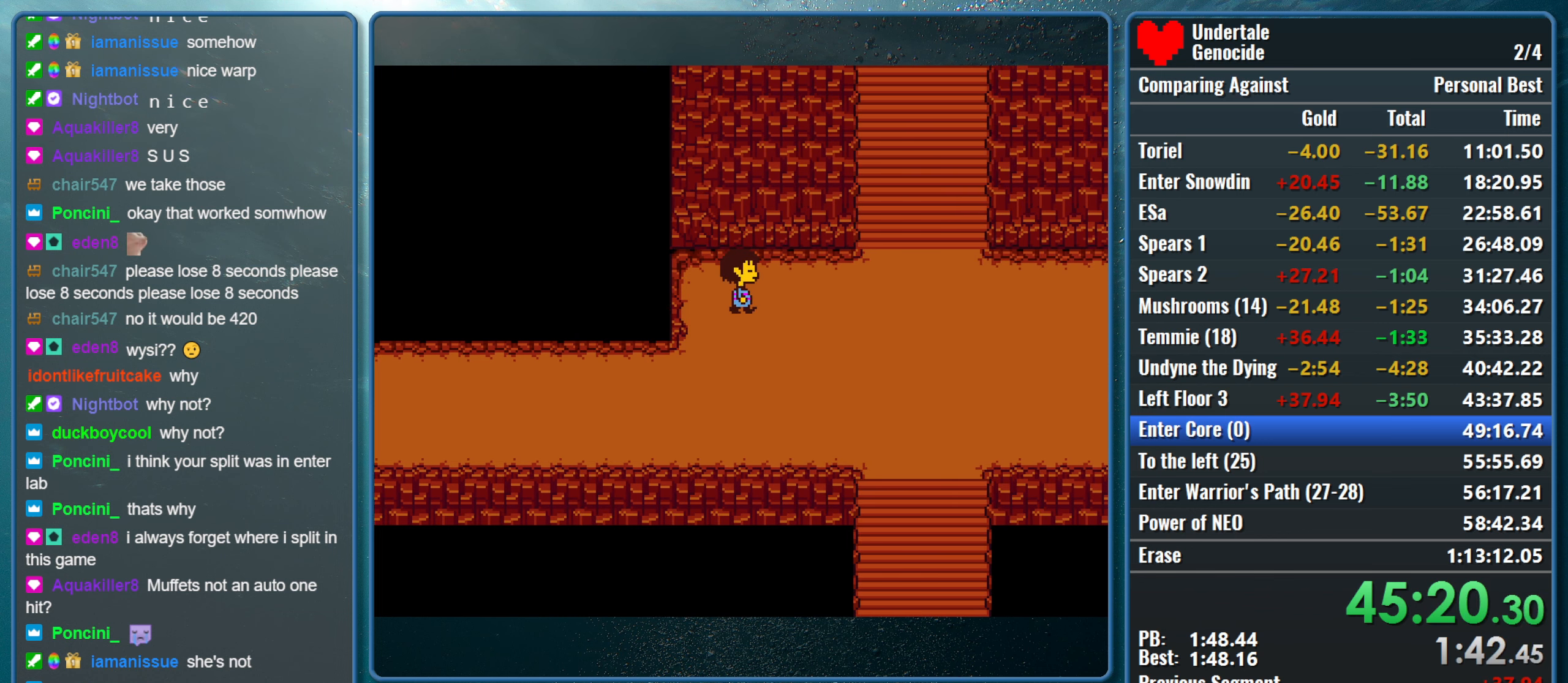
{"keys": ["right", "up"], "events": []}
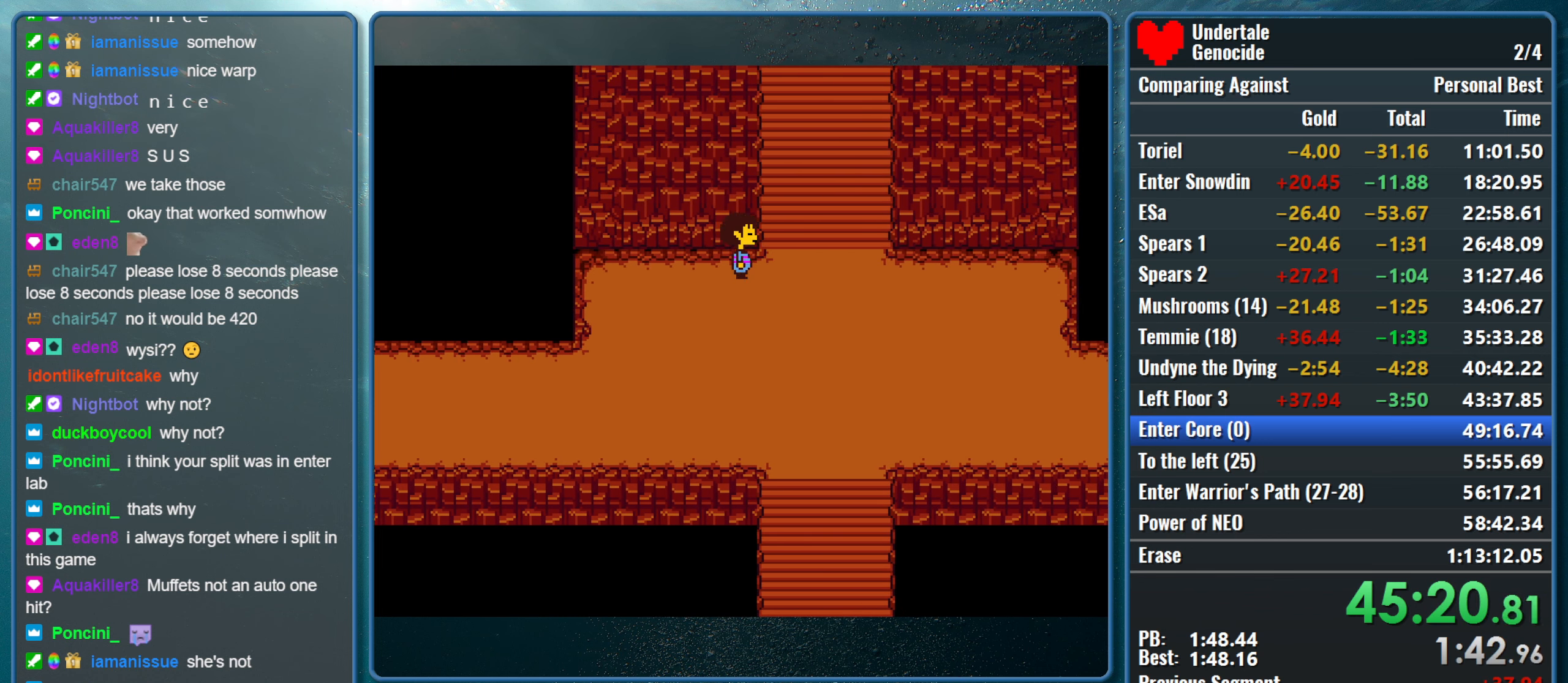
{"keys": ["up"], "events": [[300, "right", "up"]]}
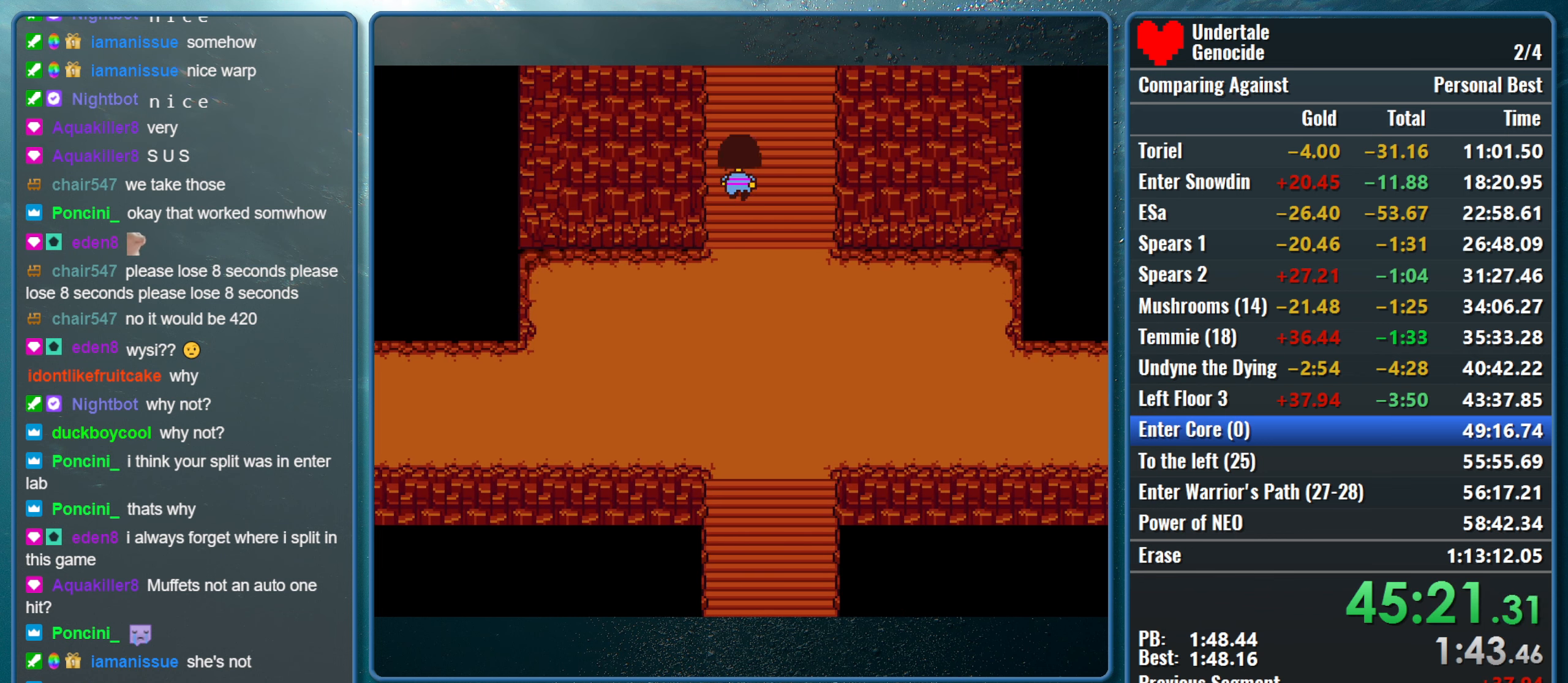
{"keys": ["up"], "events": []}
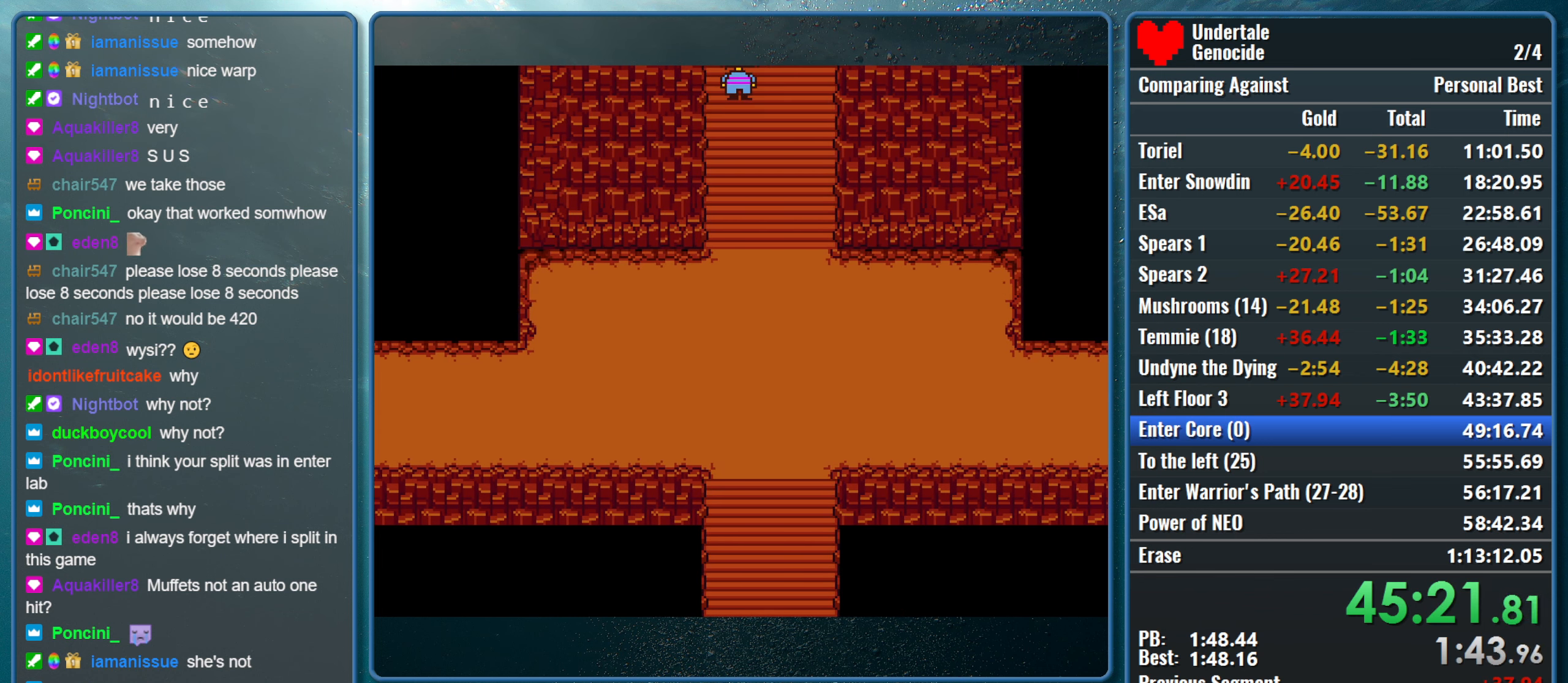
{"keys": ["up"], "events": []}